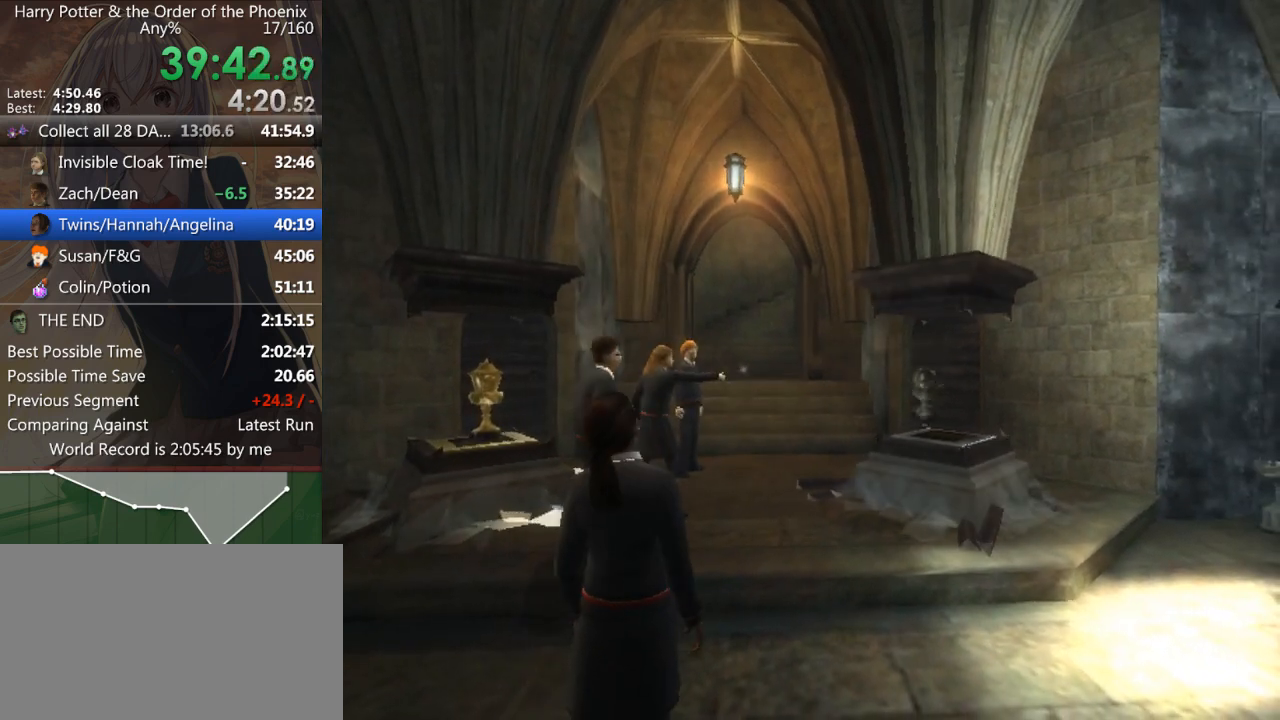
Gameplay with keyboard and mouse; each line is a JSON object with the keys and mouse buttons held at the frame after it. "events" lists presses ("down") and releases ("up") of "a", "c", "ctrl", "d", "down", "escape", "left", "return", "right", "s", "shift_l", "shift_r", "space", "tab", "up", "w", "mouse_left" and "mouse_right" between this image and that frame as [ms after this image, input, new state], when the widget could be followed in between. "mouse_left", "mouse_right" = the "left", "right" buttons of the "mouse" list. No other keys are recorded. Mouse movement is not recorded.
{"keys": [], "mouse": [], "events": [[267, "right", "down"], [300, "up", "down"], [400, "right", "up"], [433, "up", "up"]]}
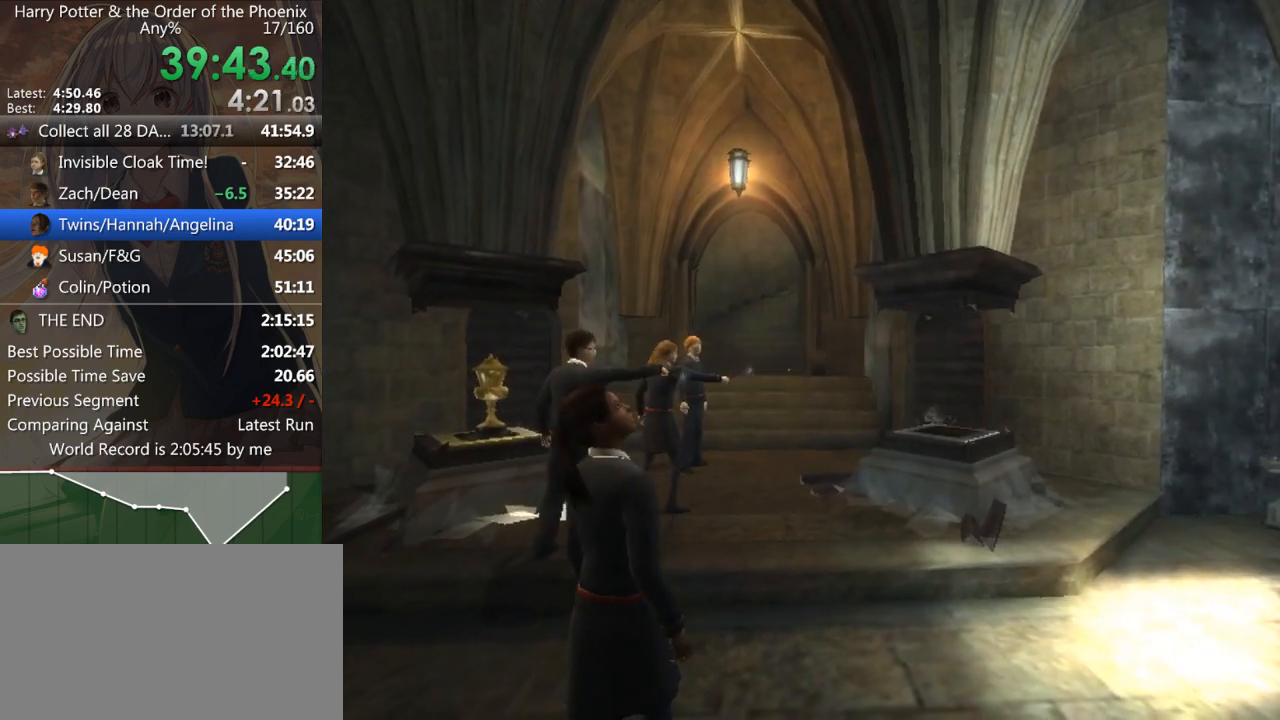
{"keys": [], "mouse": [], "events": [[300, "left", "down"], [400, "left", "up"]]}
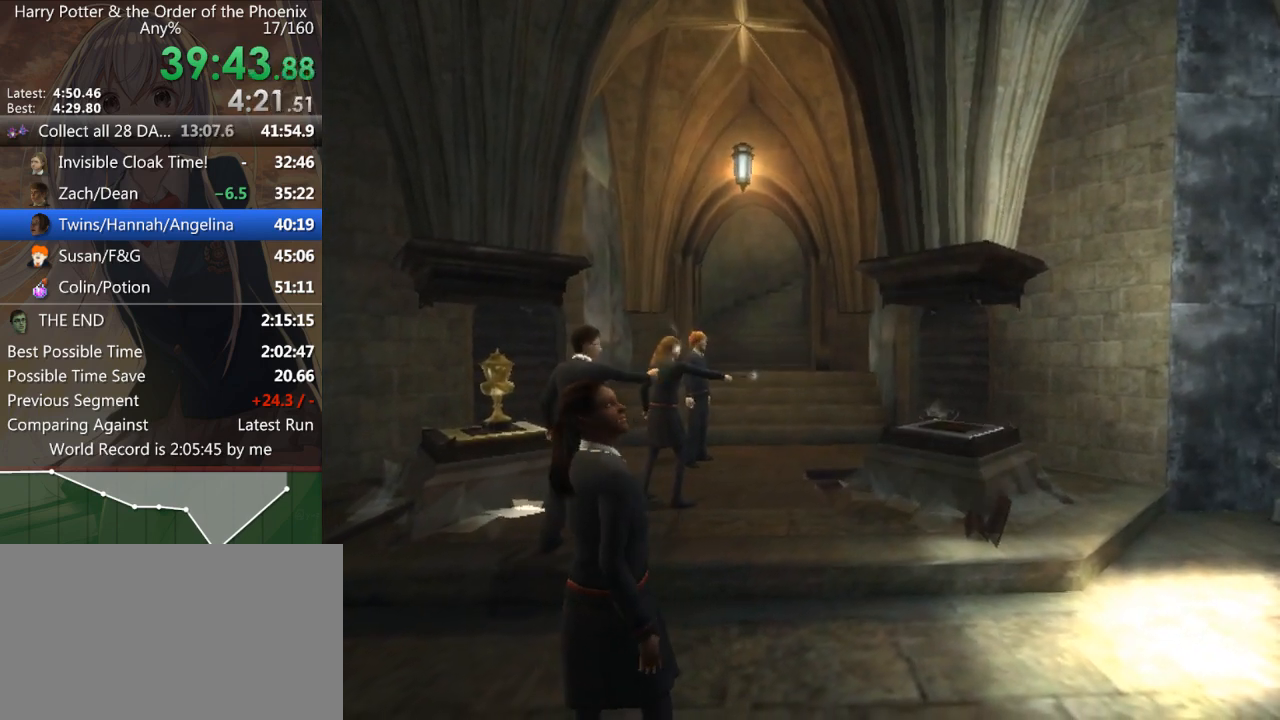
{"keys": [], "mouse": [], "events": [[67, "up", "down"], [100, "left", "down"], [233, "left", "up"], [233, "right", "down"], [233, "up", "up"], [333, "right", "up"]]}
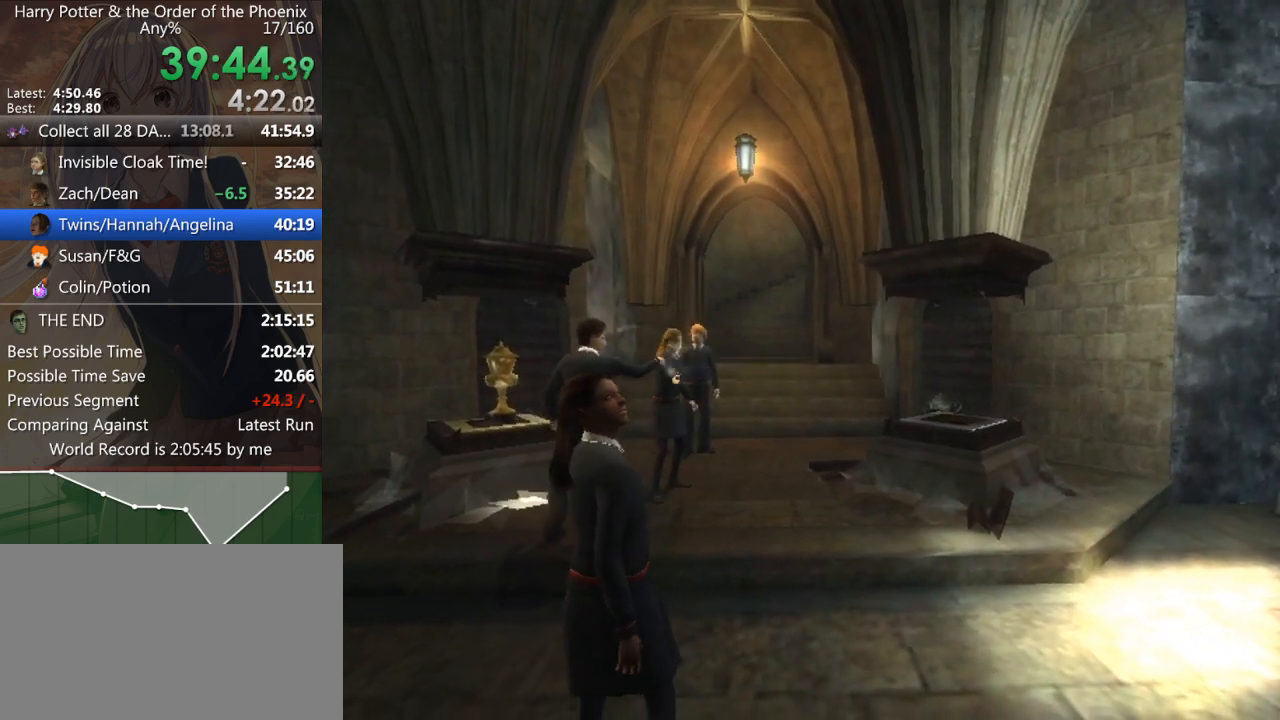
{"keys": ["down"], "mouse": [], "events": [[300, "down", "down"]]}
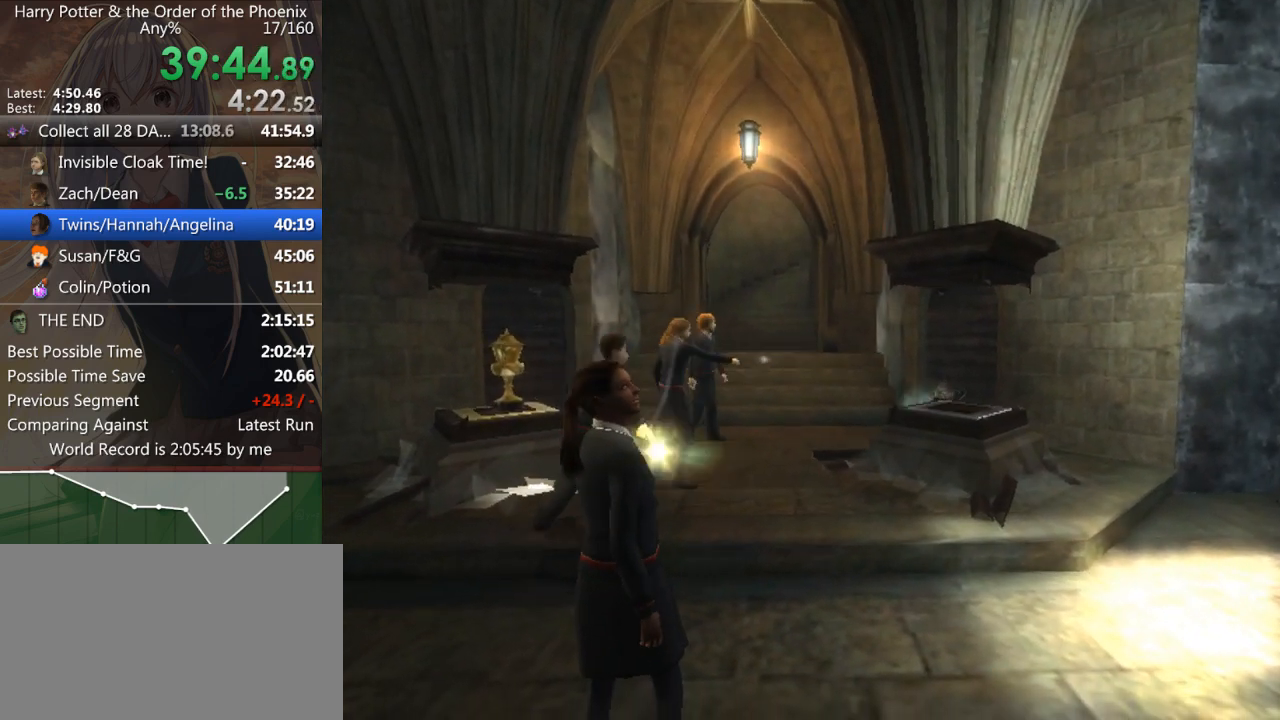
{"keys": ["down"], "mouse": [], "events": []}
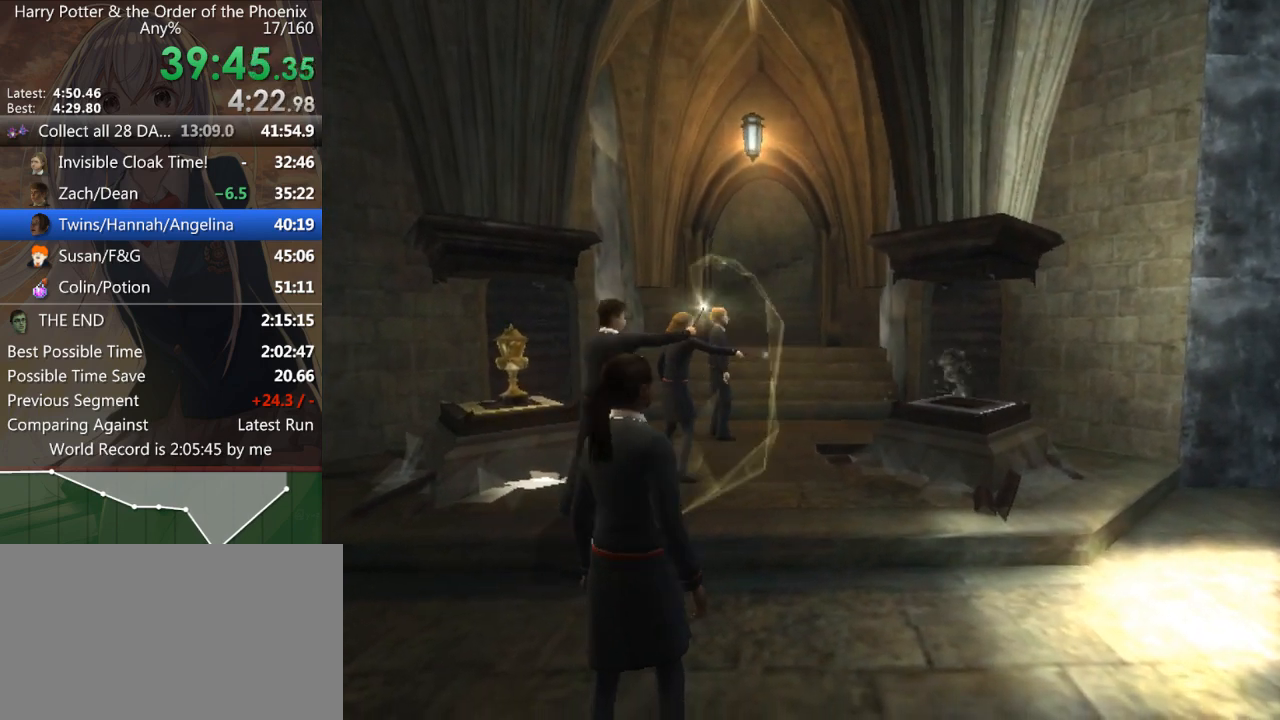
{"keys": [], "mouse": [], "events": [[200, "down", "up"], [233, "shift_l", "down"], [333, "shift_l", "up"], [400, "right", "down"], [500, "right", "up"]]}
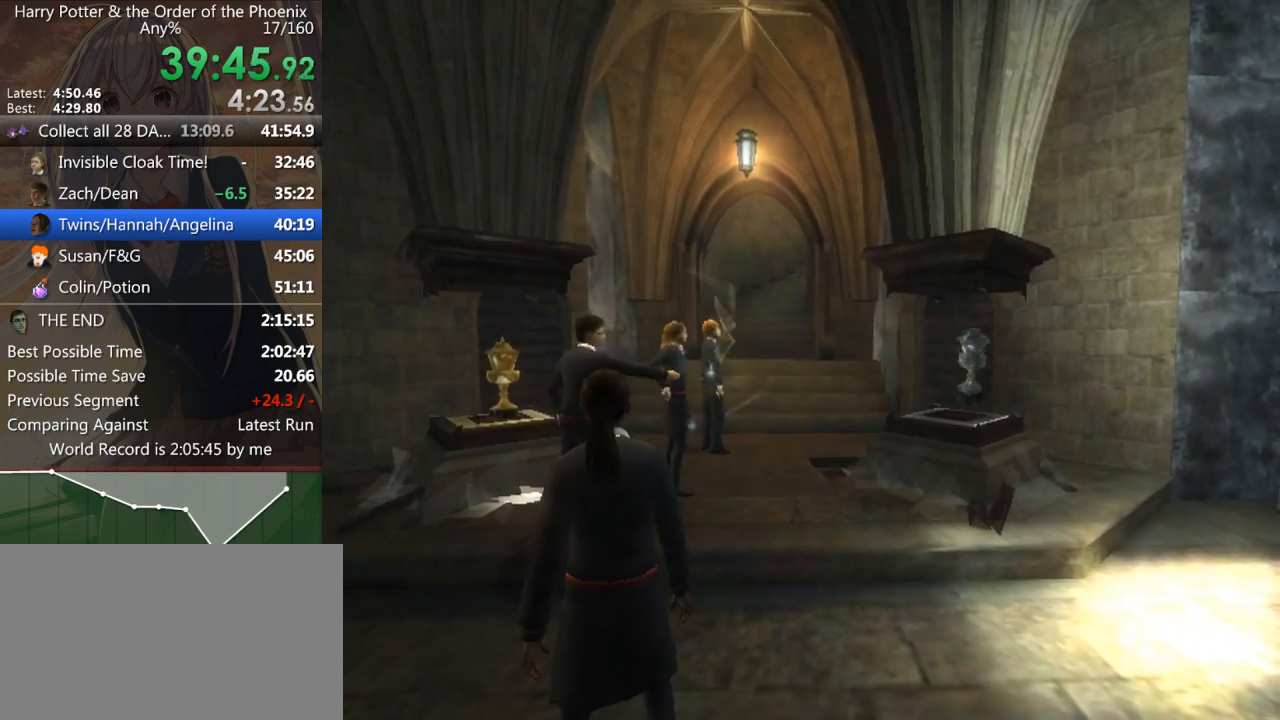
{"keys": [], "mouse": [], "events": []}
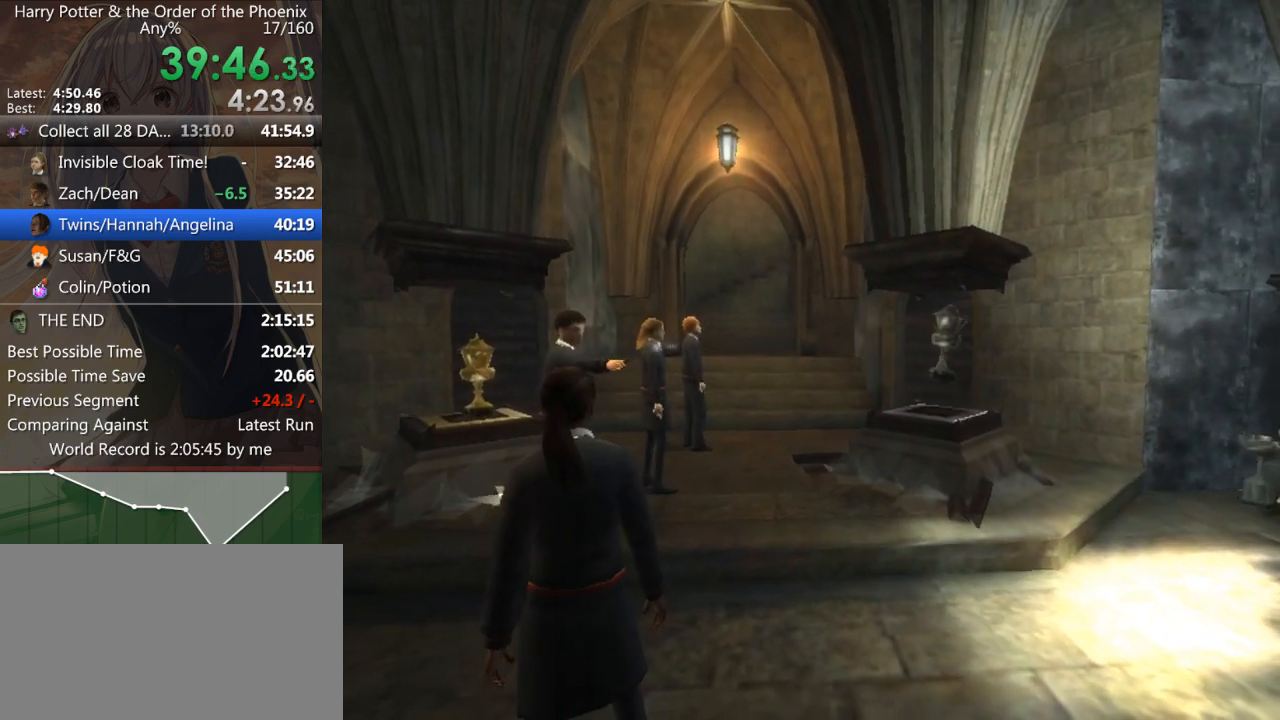
{"keys": ["up"], "mouse": [], "events": [[367, "right", "down"], [367, "up", "down"], [400, "right", "up"]]}
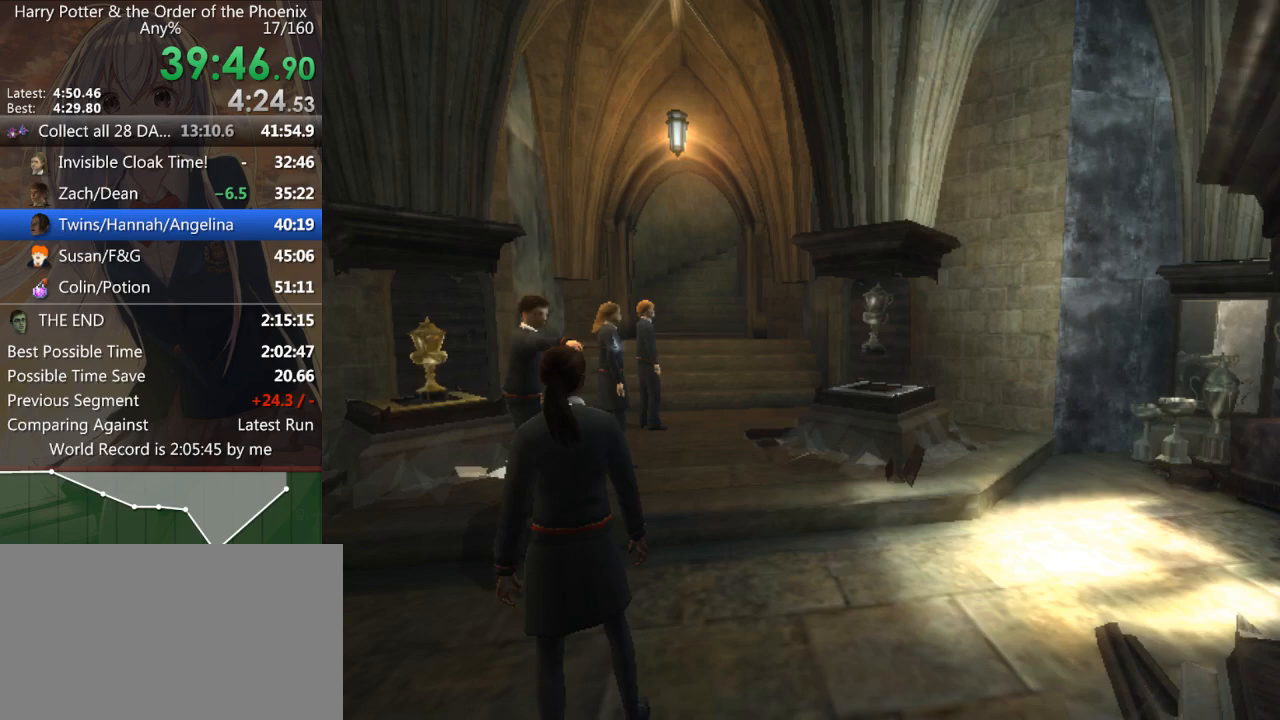
{"keys": [], "mouse": [], "events": [[33, "right", "down"], [33, "up", "up"], [133, "up", "down"], [167, "right", "up"], [233, "up", "up"], [267, "right", "down"], [367, "right", "up"], [367, "up", "down"], [467, "up", "up"]]}
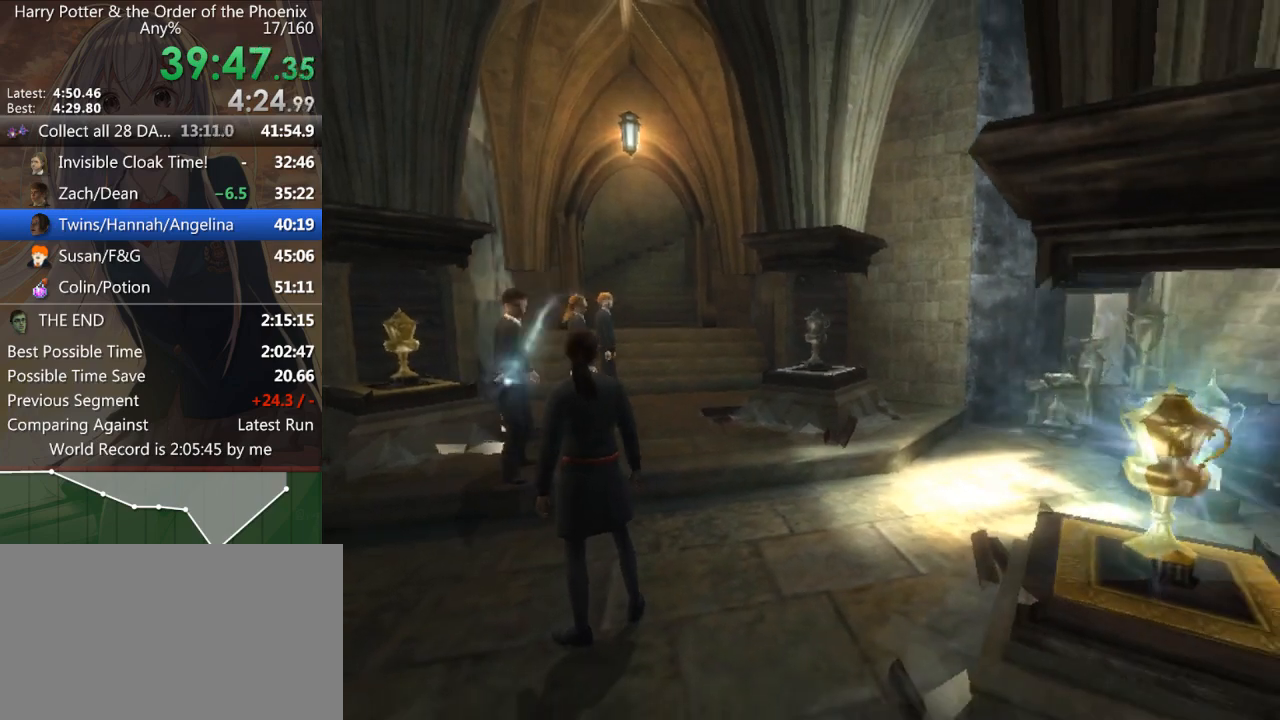
{"keys": ["right"], "mouse": [], "events": [[33, "right", "down"], [100, "right", "up"], [100, "up", "down"], [200, "up", "up"], [300, "right", "down"], [333, "right", "up"], [333, "up", "down"], [433, "up", "up"], [467, "right", "down"]]}
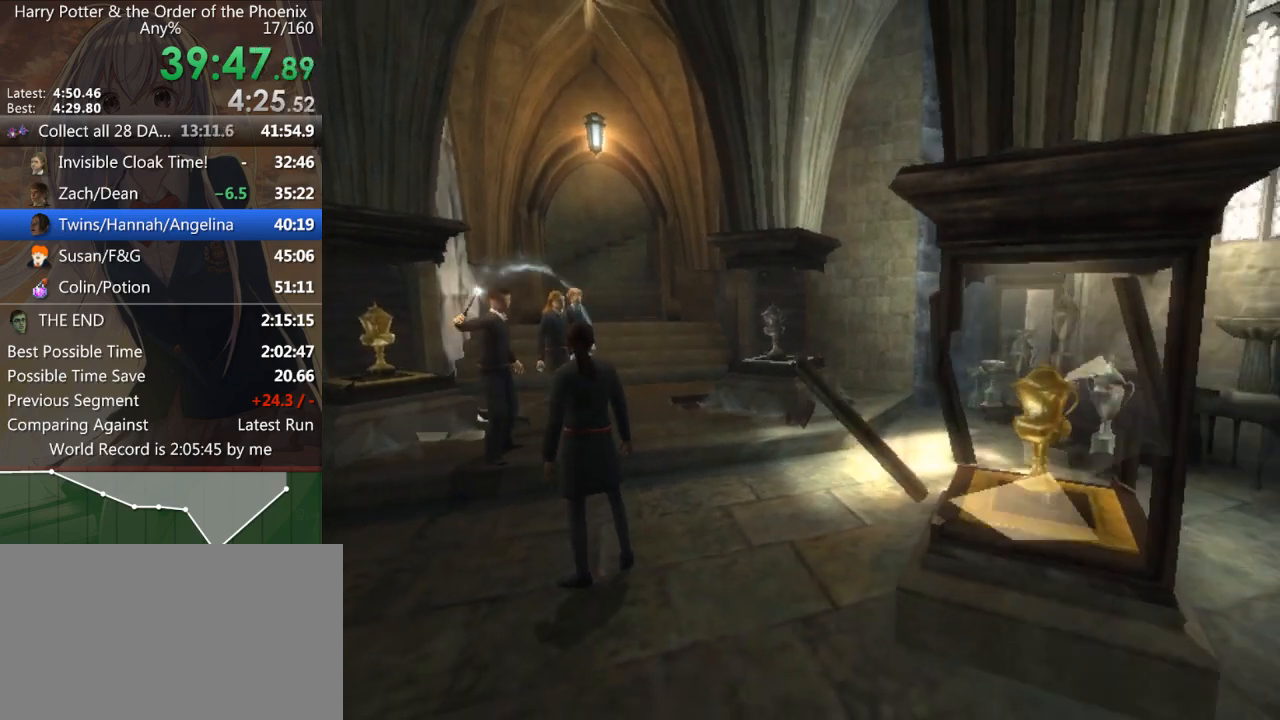
{"keys": ["right"], "mouse": [], "events": [[67, "up", "down"], [133, "right", "up"], [200, "up", "up"], [267, "right", "down"], [300, "up", "down"], [367, "right", "up"], [433, "up", "up"], [500, "right", "down"]]}
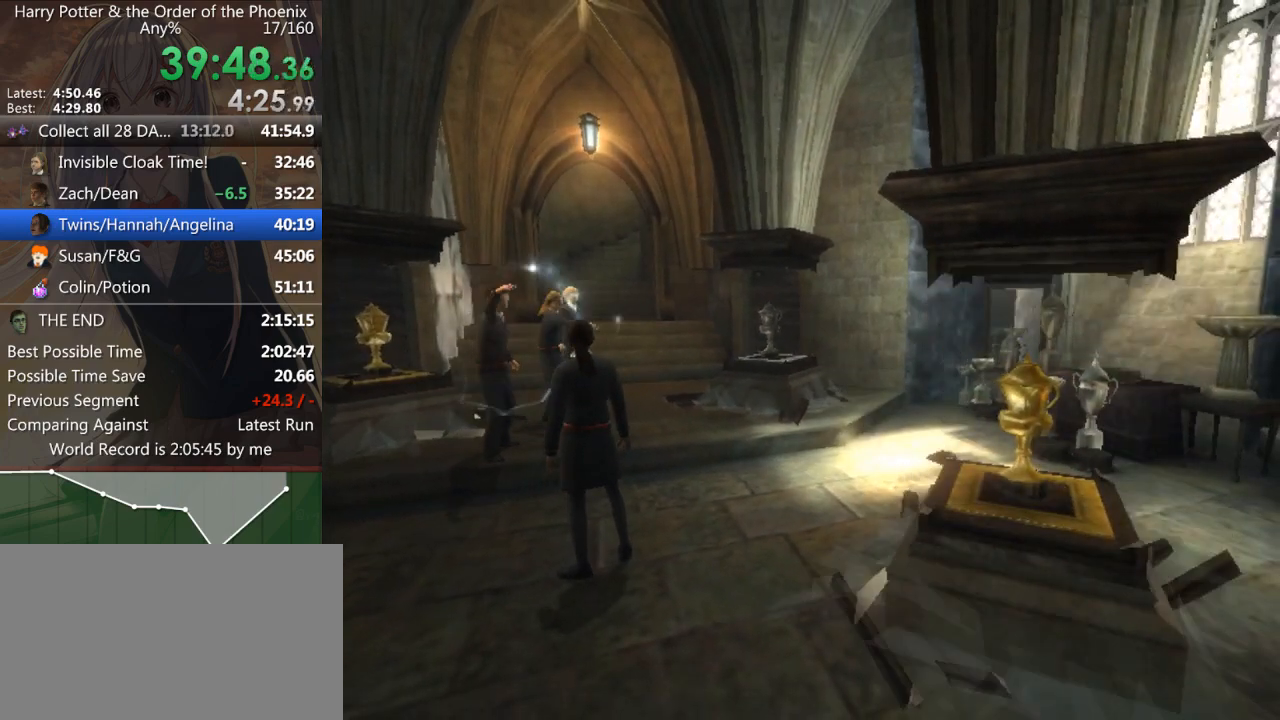
{"keys": ["right"], "mouse": [], "events": [[100, "up", "down"], [133, "right", "up"], [167, "up", "up"], [233, "right", "down"], [300, "right", "up"], [300, "up", "down"], [400, "up", "up"], [500, "right", "down"]]}
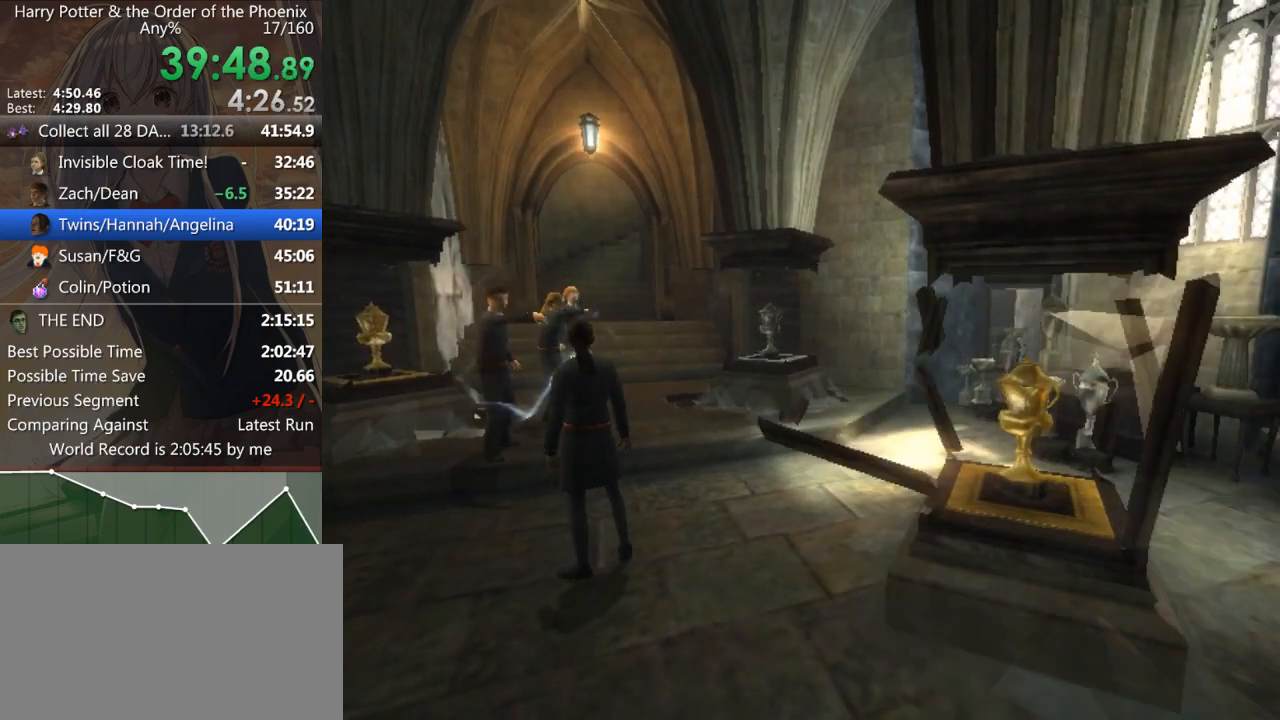
{"keys": ["a", "w"], "mouse": [], "events": [[67, "up", "down"], [100, "right", "up"], [200, "right", "down"], [200, "up", "up"], [233, "right", "up"], [333, "a", "down"], [333, "w", "down"]]}
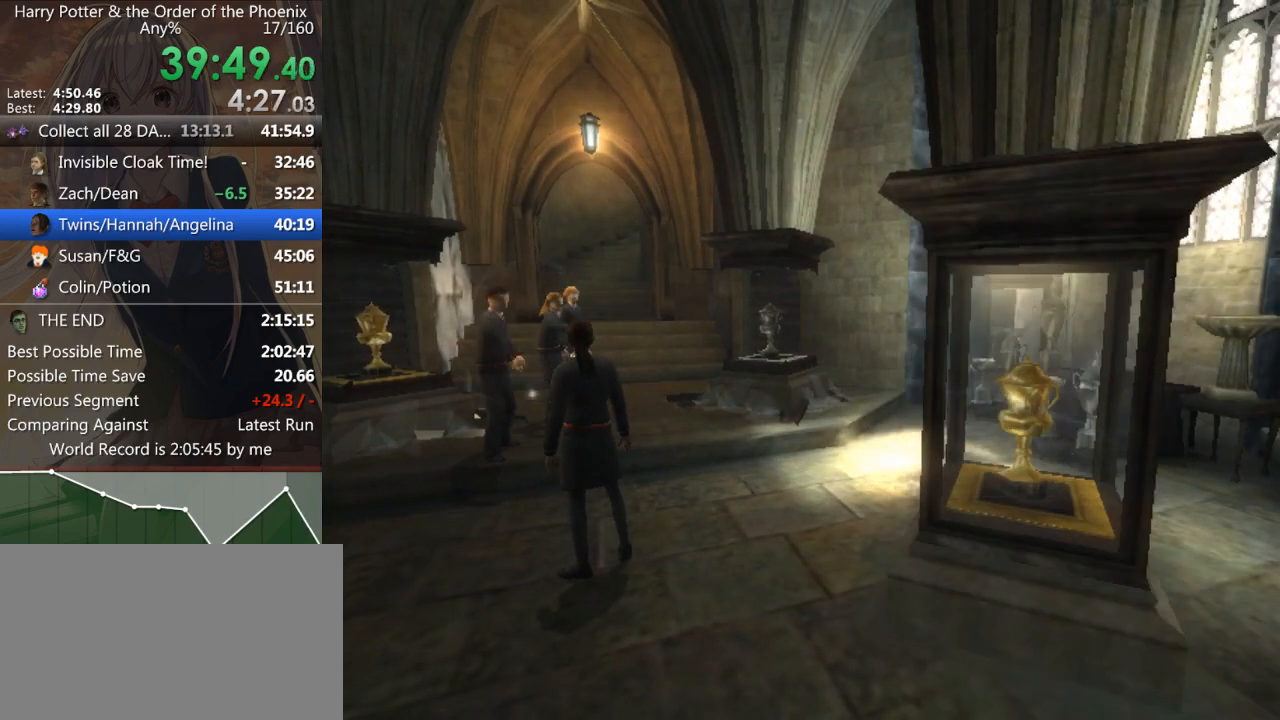
{"keys": ["right"], "mouse": [], "events": [[67, "w", "up"], [100, "a", "up"], [500, "right", "down"]]}
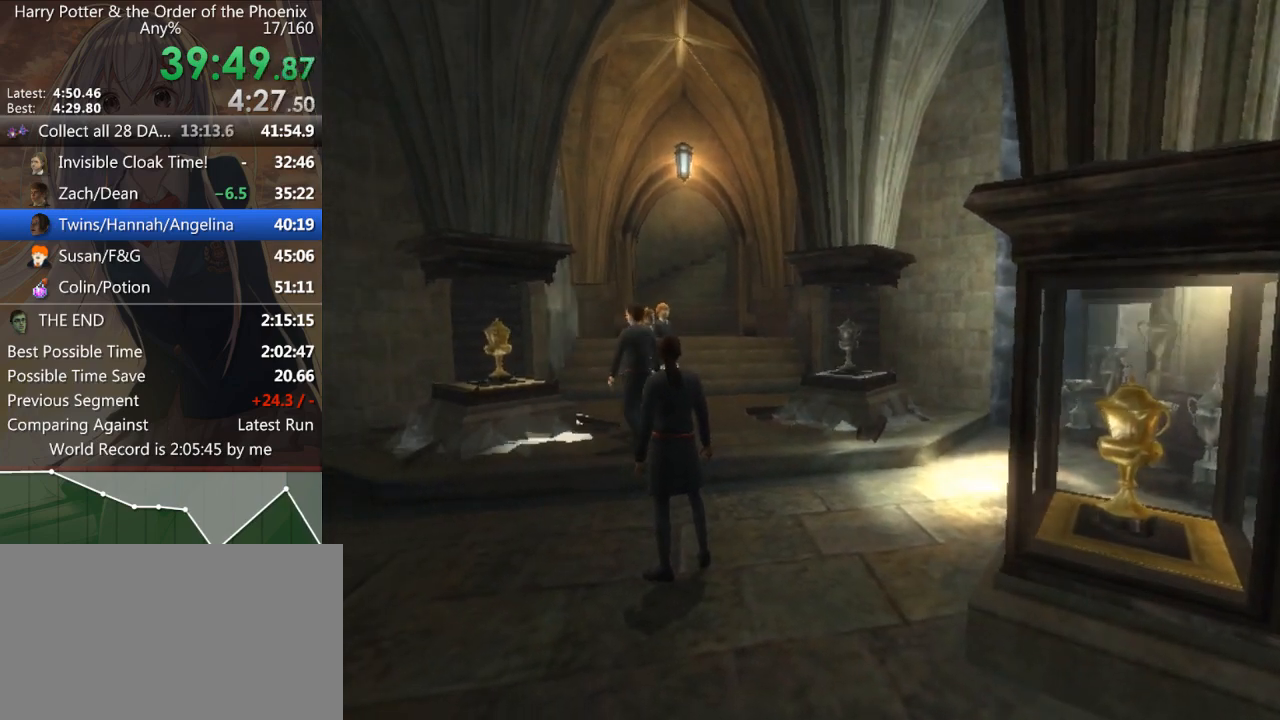
{"keys": ["right"], "mouse": [], "events": [[33, "up", "down"], [133, "right", "up"], [167, "up", "up"], [233, "right", "down"], [333, "right", "up"], [333, "up", "down"], [433, "up", "up"], [467, "right", "down"]]}
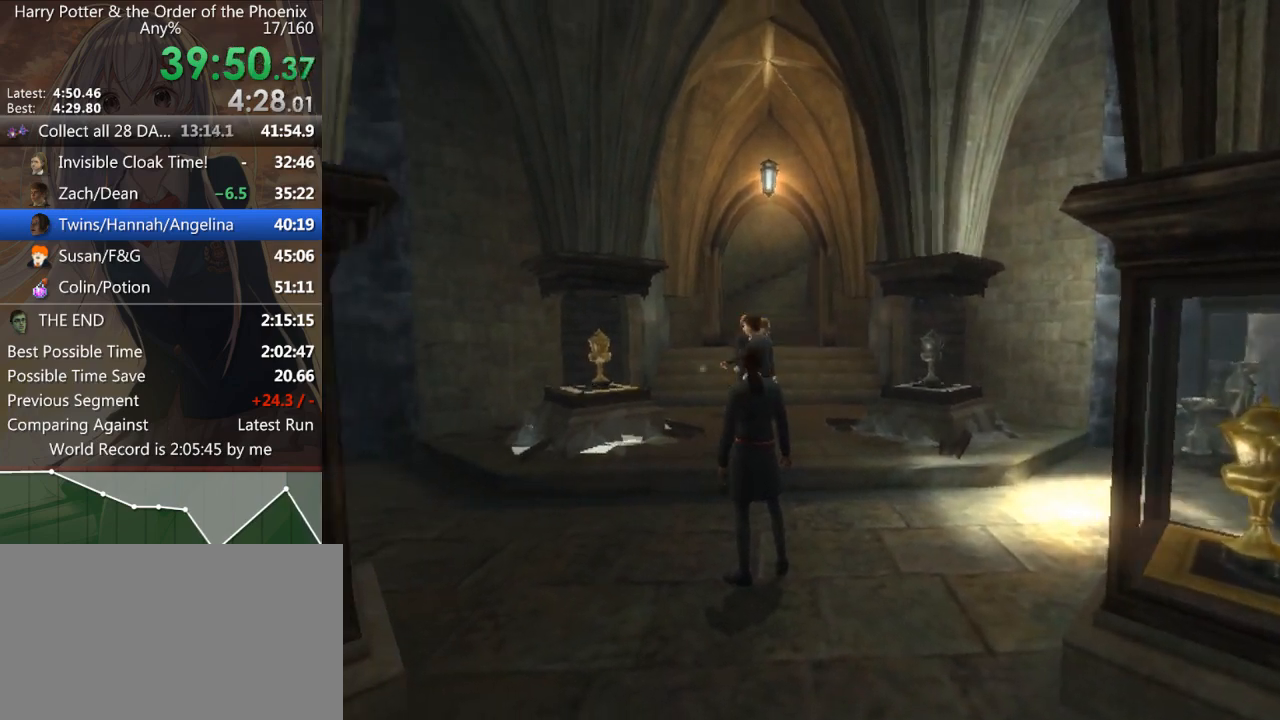
{"keys": ["right"], "mouse": [], "events": [[33, "up", "down"], [67, "right", "up"], [167, "up", "up"], [267, "right", "down"], [267, "up", "down"], [300, "right", "up"], [400, "up", "up"], [433, "right", "down"]]}
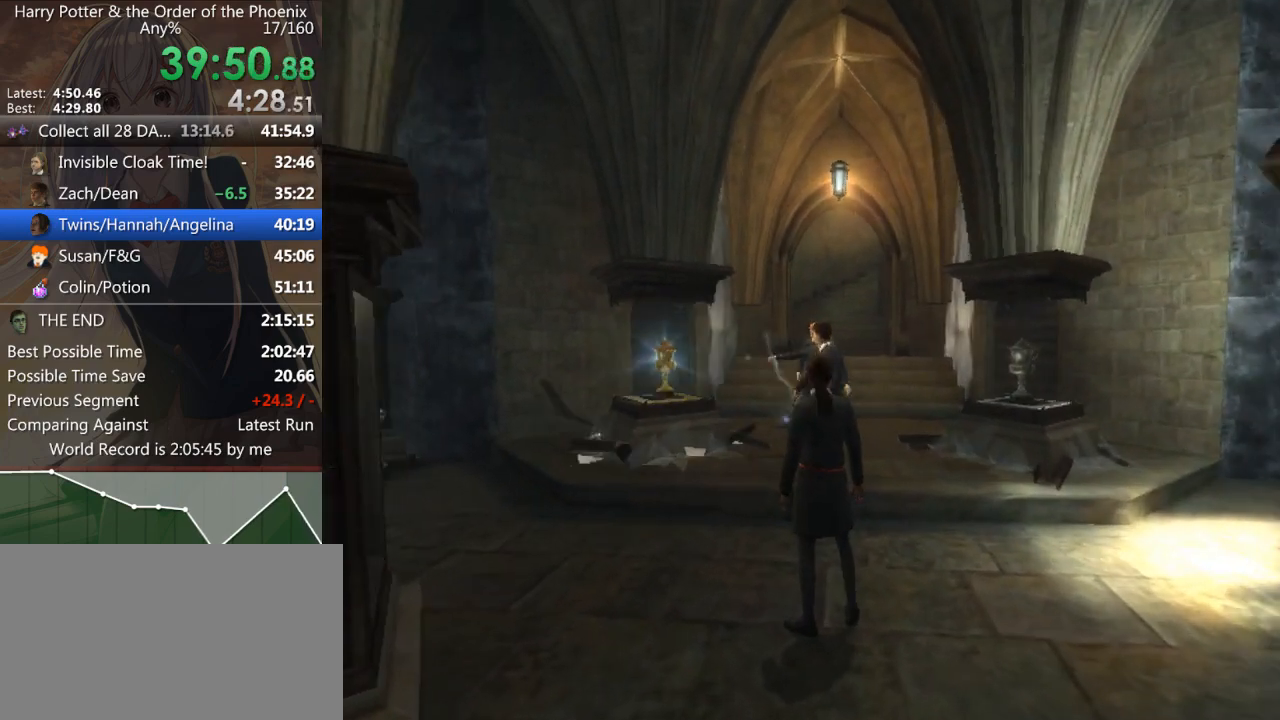
{"keys": ["up"], "mouse": [], "events": [[33, "right", "up"], [33, "up", "down"], [133, "up", "up"], [167, "right", "down"], [267, "right", "up"], [267, "up", "down"], [367, "up", "up"], [400, "right", "down"], [500, "right", "up"], [500, "up", "down"]]}
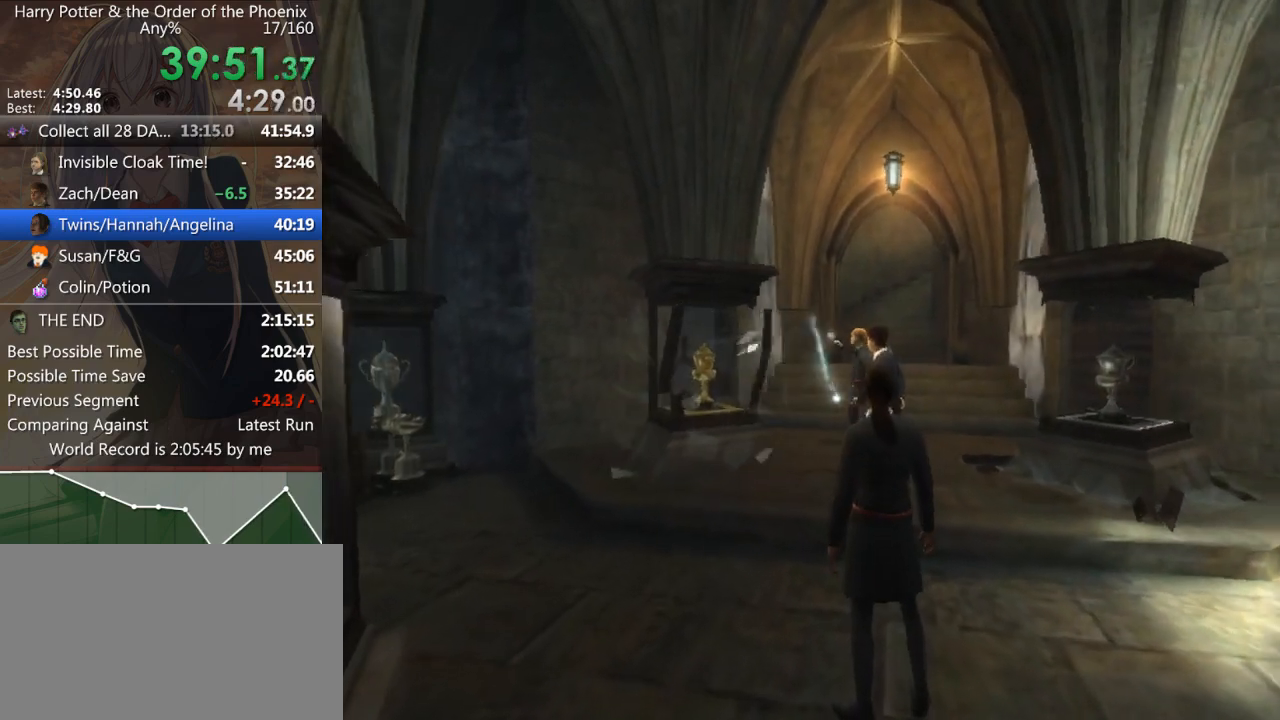
{"keys": ["right", "up"], "mouse": [], "events": [[100, "up", "up"], [133, "right", "down"], [233, "right", "up"], [233, "up", "down"], [333, "up", "up"], [433, "right", "down"], [467, "up", "down"]]}
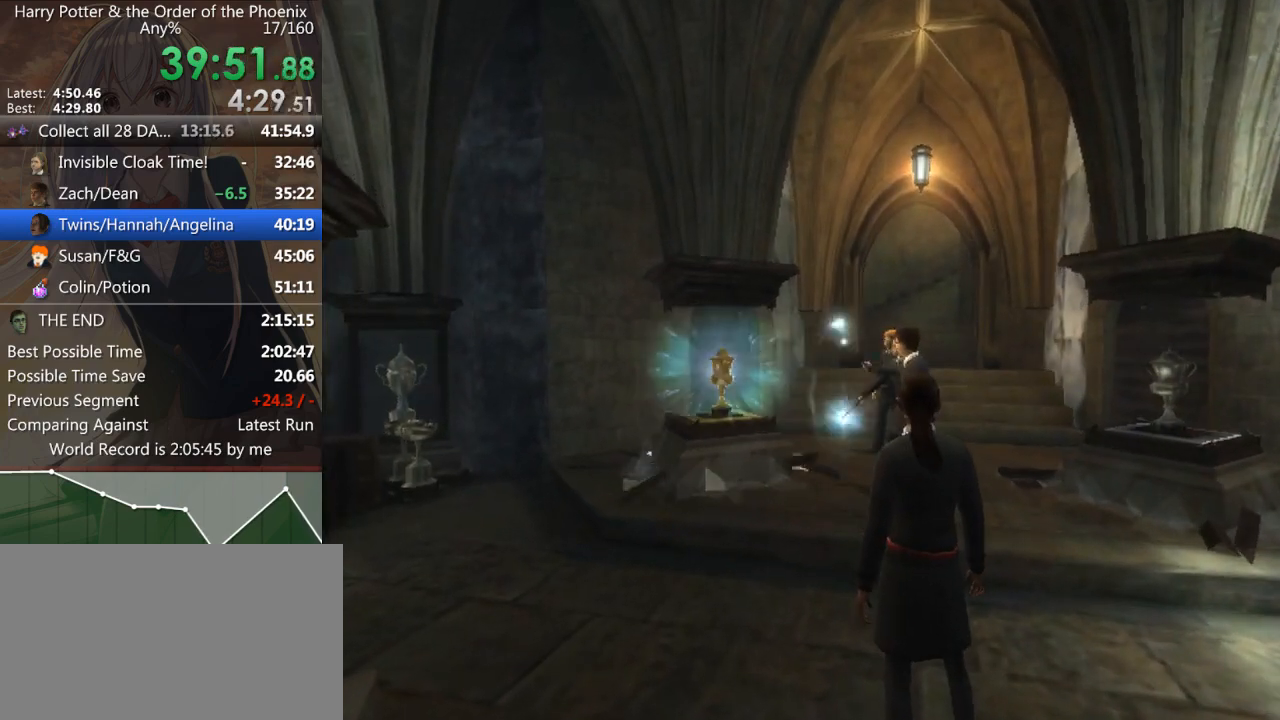
{"keys": ["d"], "mouse": [], "events": [[33, "right", "up"], [100, "right", "down"], [100, "up", "up"], [267, "right", "up"], [267, "up", "down"], [333, "up", "up"], [400, "d", "down"]]}
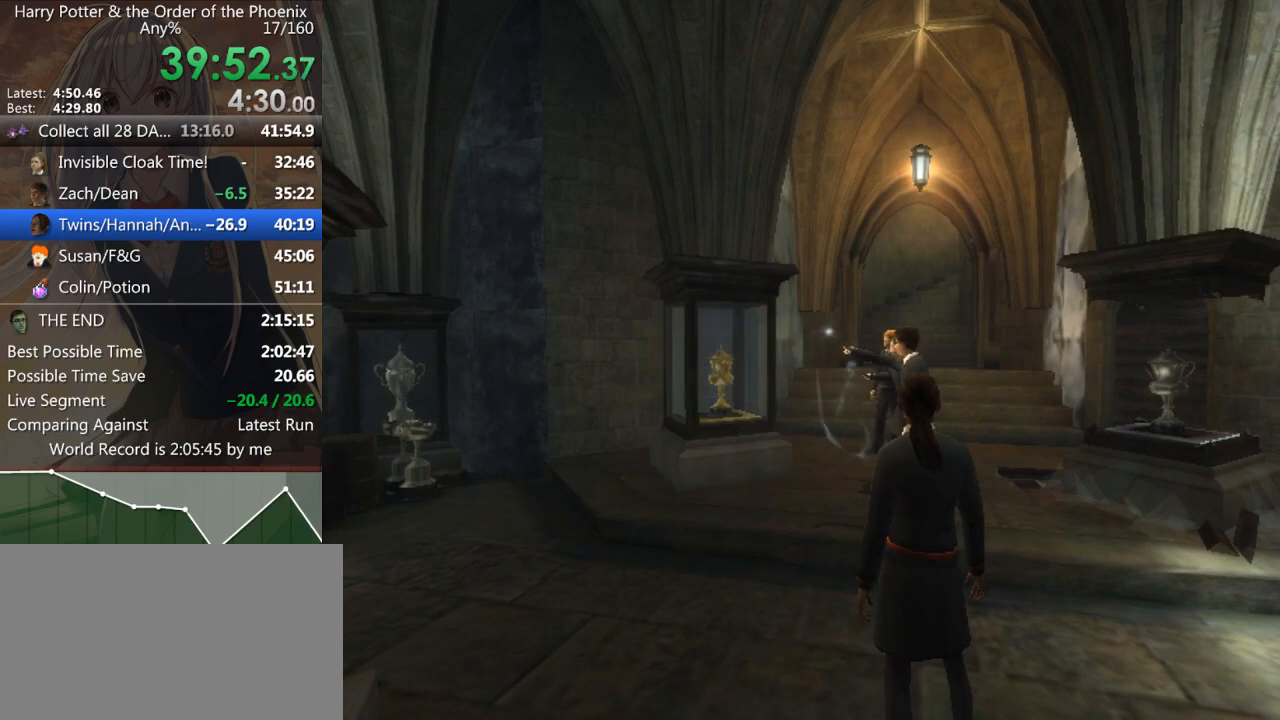
{"keys": ["right", "up"], "mouse": [], "events": [[367, "d", "up"], [400, "right", "down"], [467, "up", "down"]]}
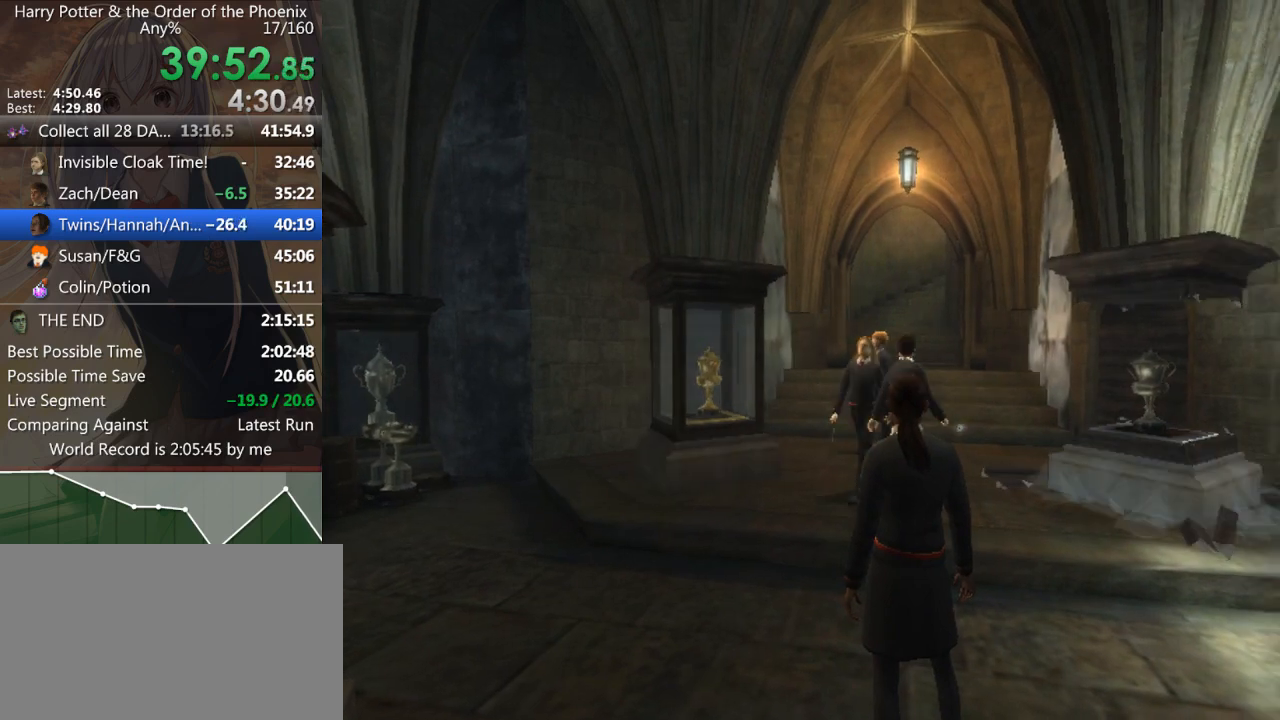
{"keys": ["right", "up"], "mouse": [], "events": [[67, "right", "up"], [133, "up", "up"], [200, "right", "down"], [300, "right", "up"], [300, "up", "down"], [367, "up", "up"], [467, "right", "down"], [500, "up", "down"]]}
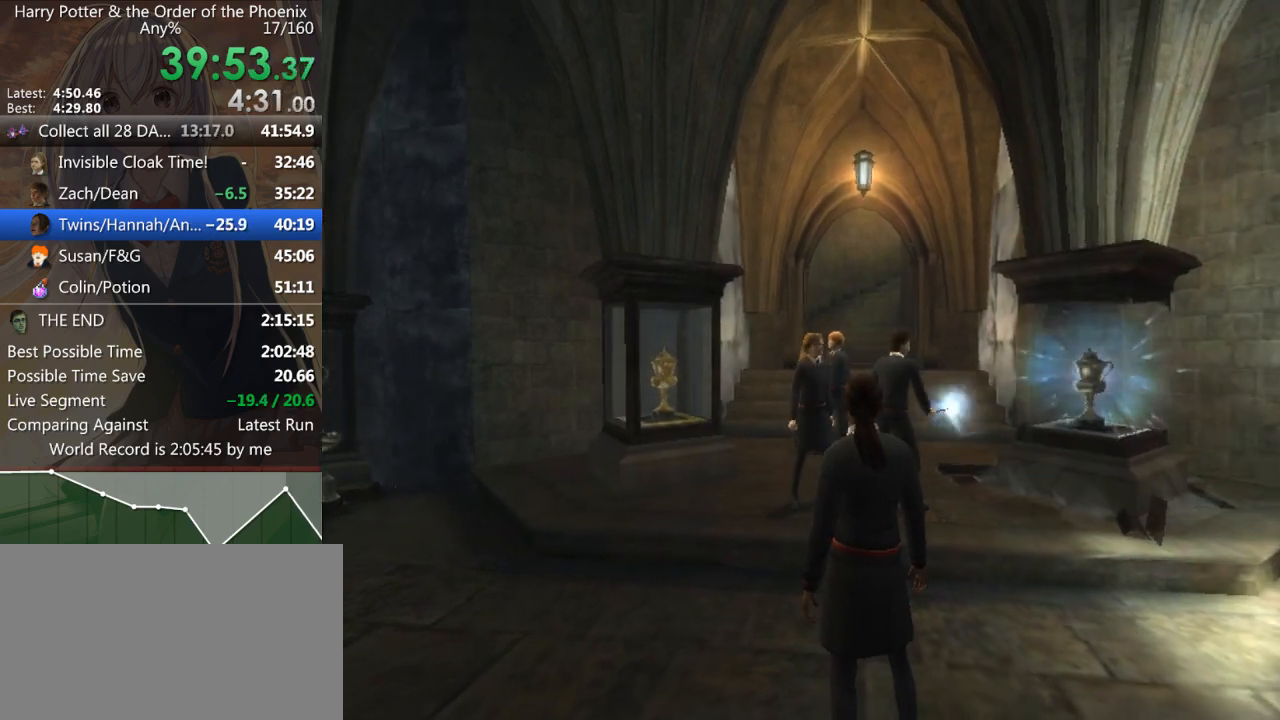
{"keys": ["up"], "mouse": [], "events": [[33, "right", "up"], [133, "up", "up"], [167, "right", "down"], [267, "right", "up"], [267, "up", "down"], [367, "up", "up"], [467, "right", "down"], [500, "right", "up"], [500, "up", "down"]]}
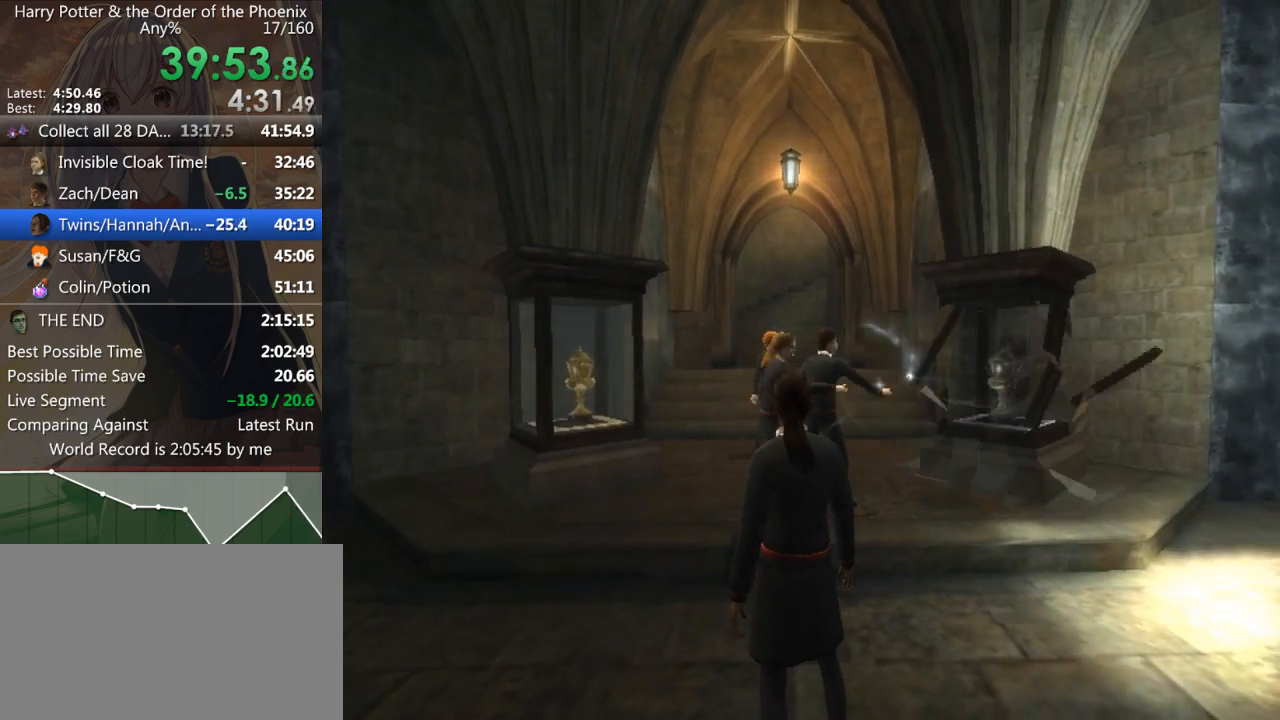
{"keys": ["up"], "mouse": [], "events": [[100, "up", "up"], [200, "right", "down"], [233, "up", "down"], [300, "right", "up"], [333, "up", "up"], [433, "right", "down"], [467, "right", "up"], [467, "up", "down"]]}
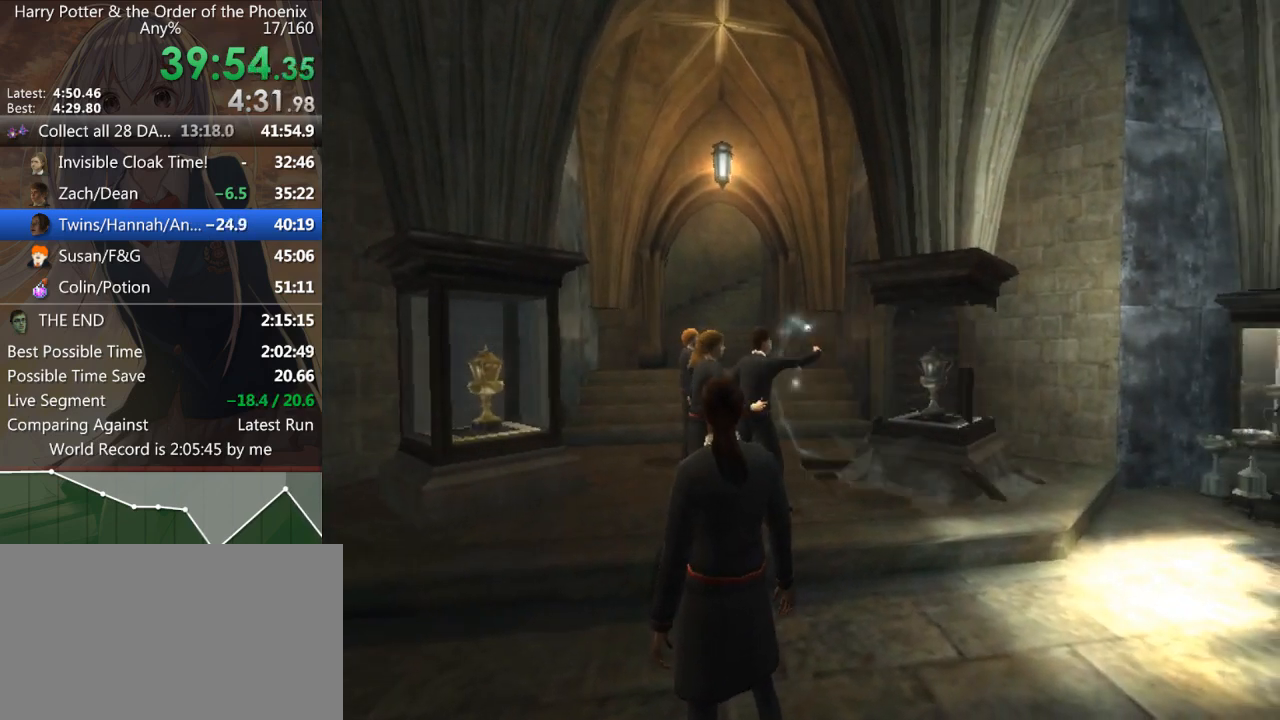
{"keys": ["up"], "mouse": [], "events": [[67, "up", "up"], [167, "right", "down"], [200, "up", "down"], [267, "right", "up"], [367, "up", "up"], [400, "right", "down"], [500, "right", "up"], [500, "up", "down"]]}
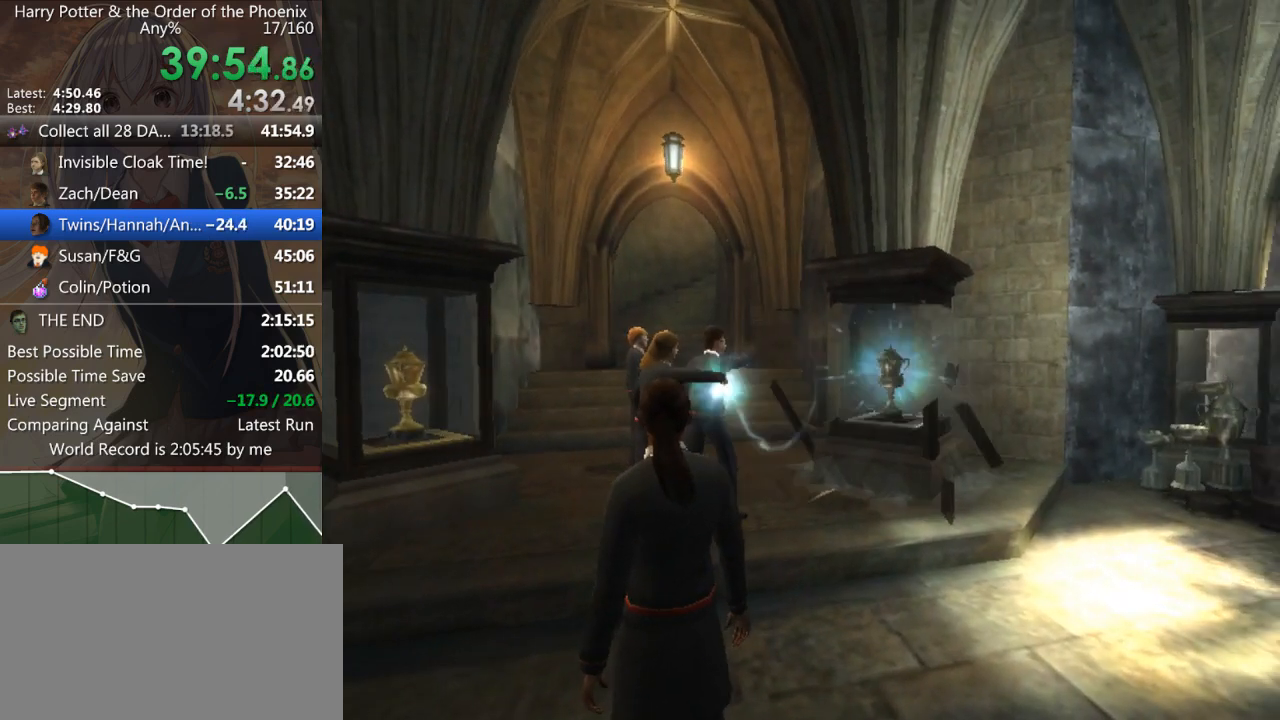
{"keys": [], "mouse": [], "events": [[100, "up", "up"], [133, "right", "down"], [233, "up", "down"], [267, "right", "up"], [267, "up", "up"]]}